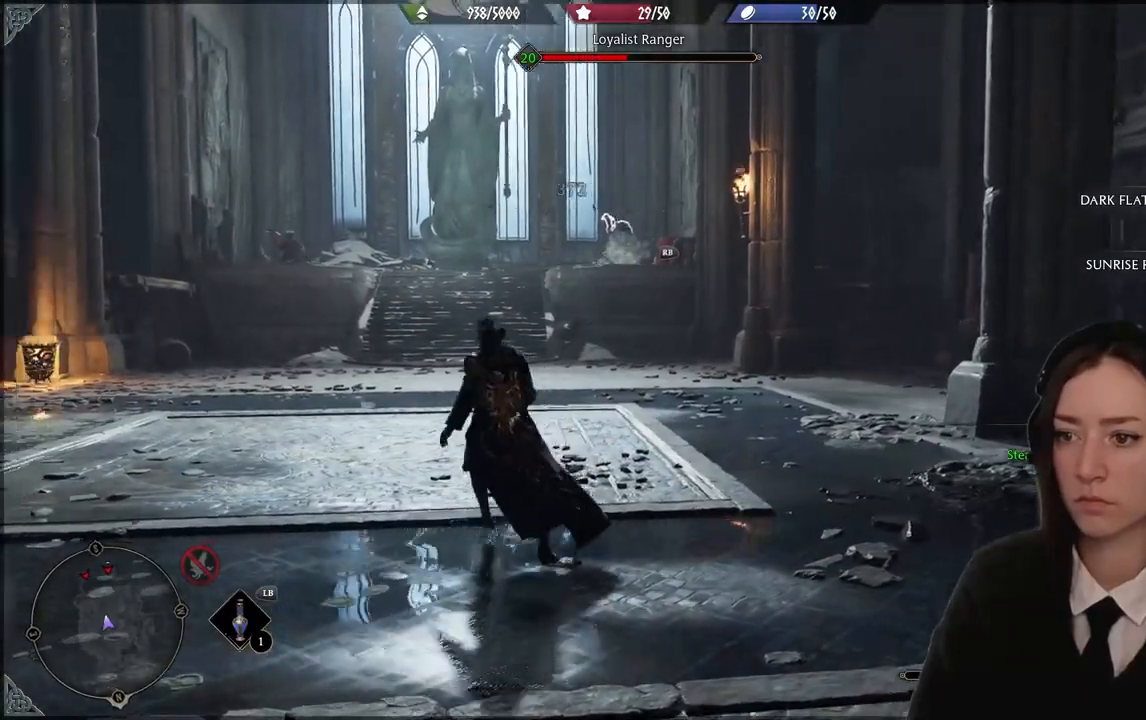
Gameplay with a controller (Xbox layout); each line is a JSON object with the inputs held at the frame after it. "events" lists button and stick changes between this image and that frame as [ms after this image, input, new state], when the widget could be followed in between. Not read: DPAD_DOWN L3 R3.
{"buttons": [], "left_stick": "up", "right_stick": "center", "events": [[66, "right_stick", "center"], [233, "left_stick", "up"], [267, "right_stick", "right"], [300, "R1", "down"], [333, "right_stick", "center"], [434, "R1", "up"]]}
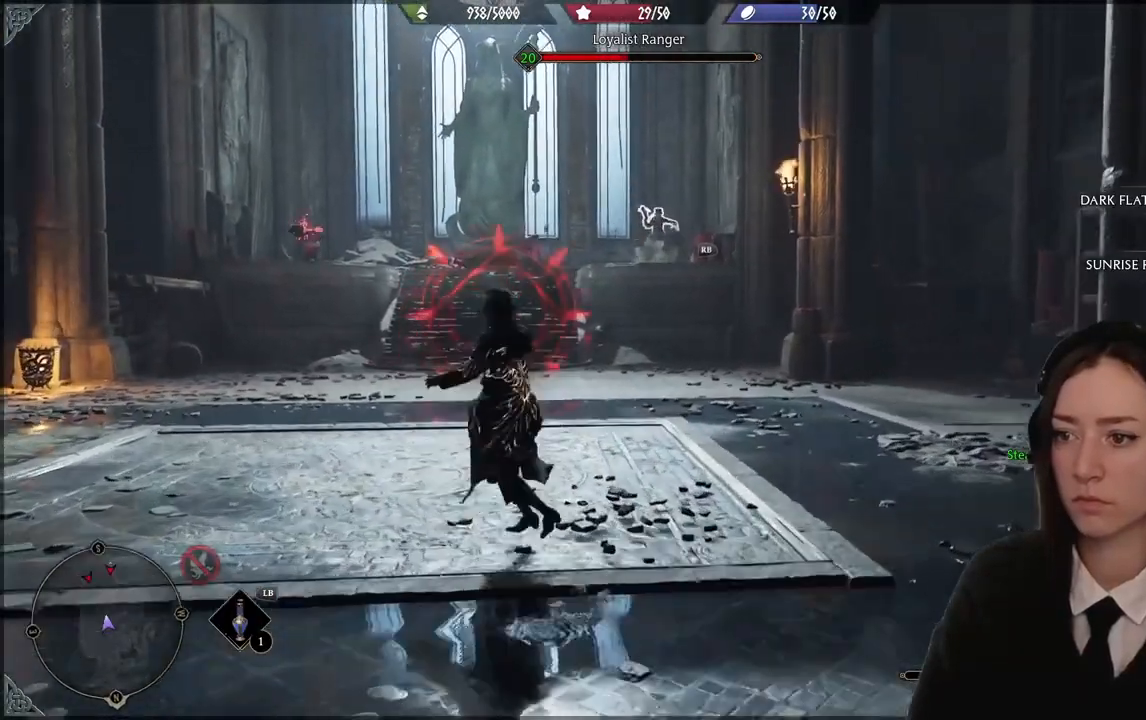
{"buttons": [], "left_stick": "up-right", "right_stick": "center", "events": [[200, "left_stick", "center"], [367, "B", "down"], [401, "left_stick", "up-right"], [467, "B", "up"]]}
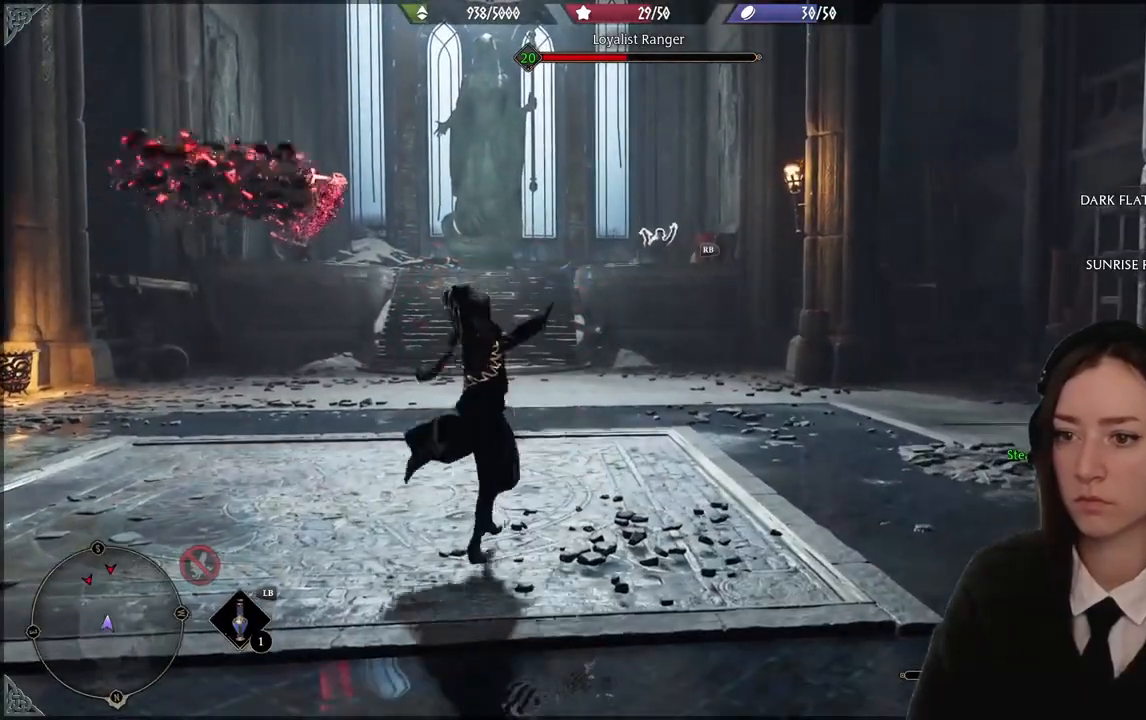
{"buttons": [], "left_stick": "up-right", "right_stick": "left", "events": [[167, "left_stick", "up"], [200, "right_stick", "left"], [467, "left_stick", "up-right"]]}
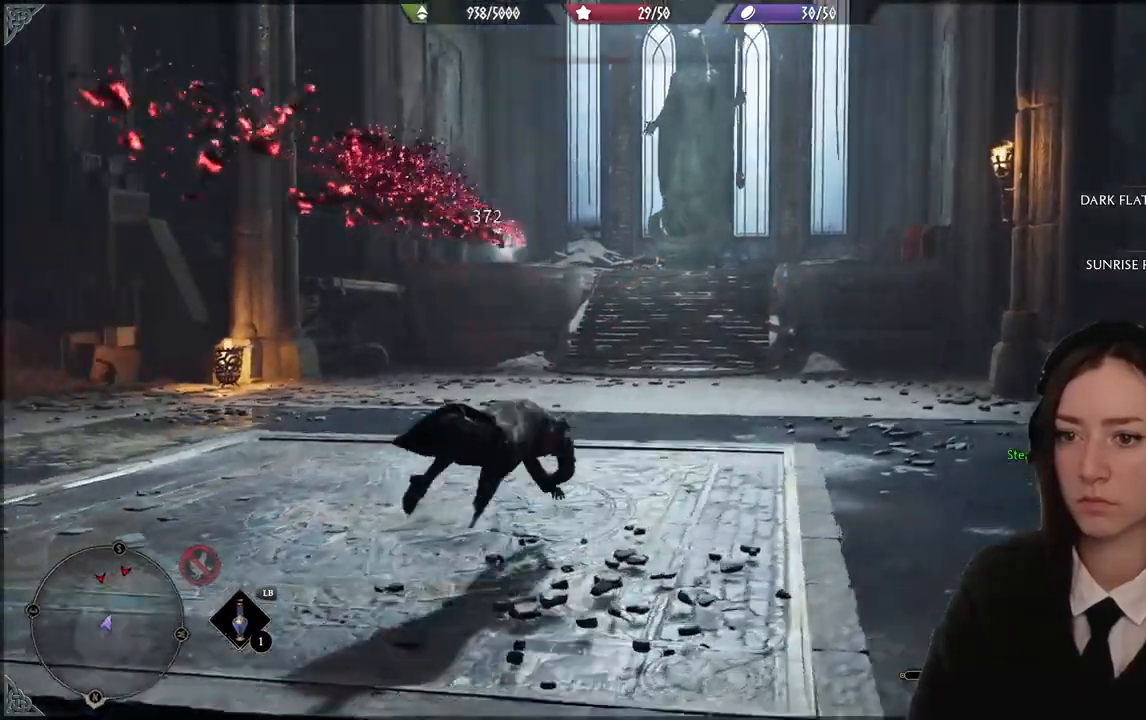
{"buttons": [], "left_stick": "up", "right_stick": "center", "events": [[200, "B", "down"], [267, "B", "up"], [467, "left_stick", "up"], [467, "right_stick", "center"]]}